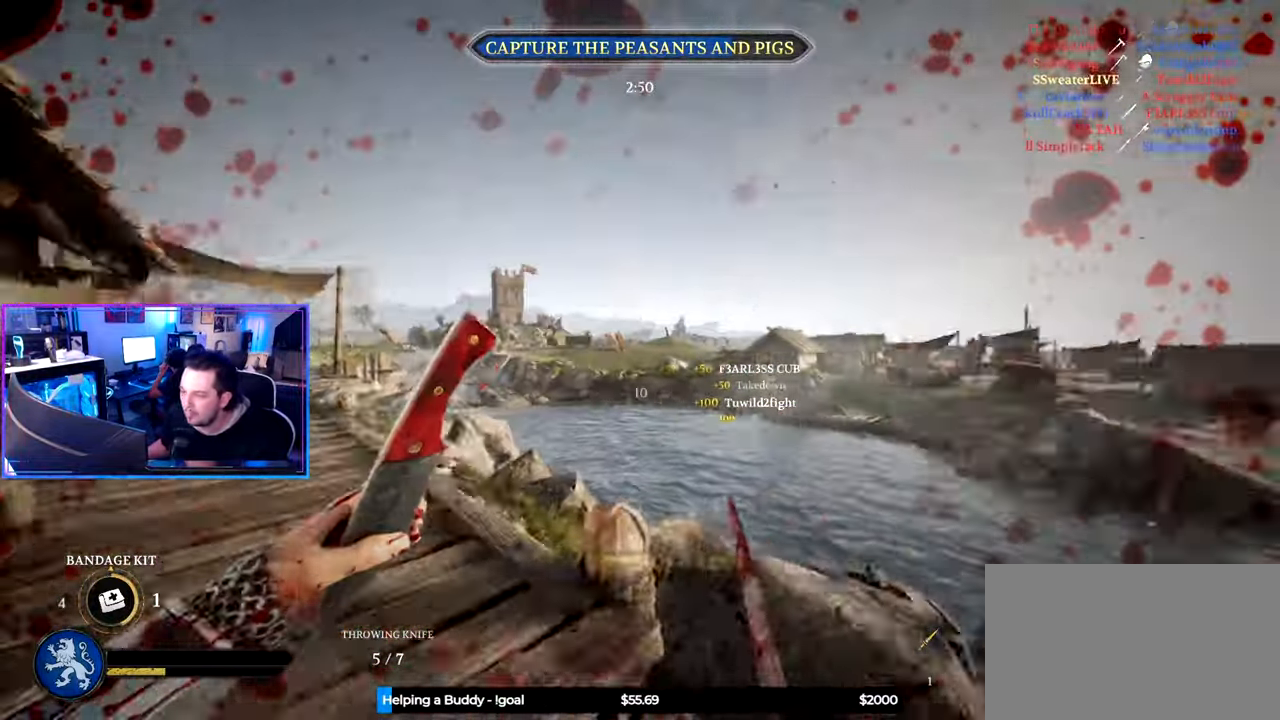
Gameplay with keyboard and mouse; each line is a JSON object with the keys and mouse buttons held at the frame after it. "events" lists presses ("down") and releases ("up") of "1", "2", "3", "4", "5", "a", "alt", "c", "caps_lock", "ctrl", "d", "e", "f", "g", "q", "r", "s", "shift", "space", "t", "tab", "v", "w", "x", "z" and "mouse_wheel" between this image and that frame as [ms after this image, input, new state], when the widget could be followed in between. "mouse_wheel" = the "wheel" button of the "mouse" list. No other keys are recorded. "wheel" means that the mouse wheel is clicked or scrolled. "mouse_move" is the direction in which the mouse moves at that frame (one of eight, or "still"), when it could be read.
{"keys": ["w"], "mouse": [], "mouse_move": "still", "events": [[266, "5", "up"], [350, "5", "down"], [450, "5", "up"]]}
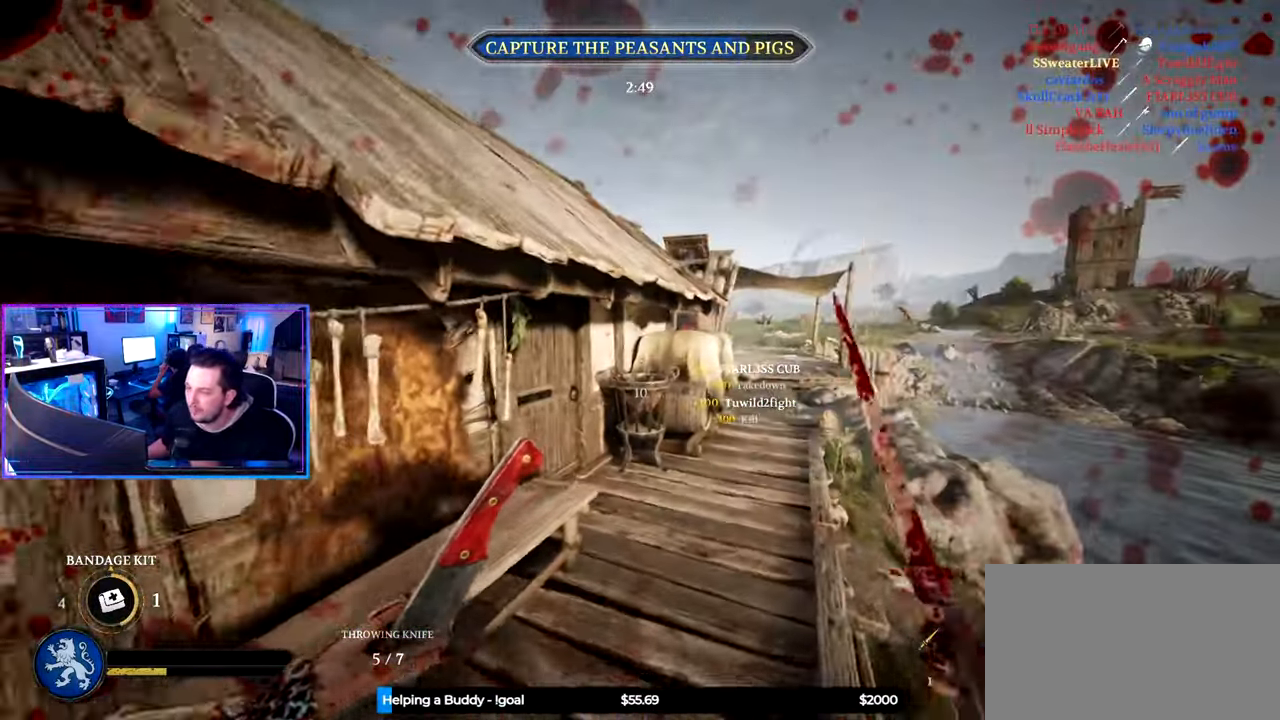
{"keys": ["w"], "mouse": [], "mouse_move": "right", "events": [[50, "5", "down"], [183, "5", "up"]]}
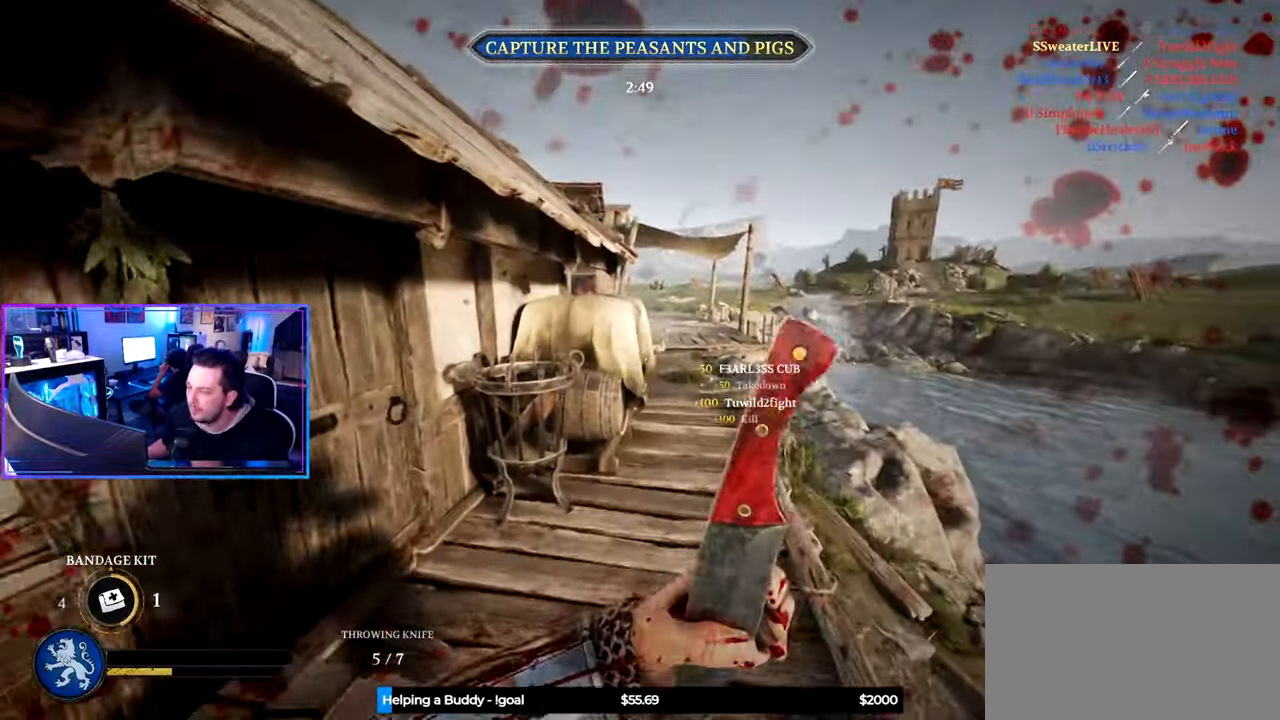
{"keys": ["d", "w"], "mouse": [], "mouse_move": "still", "events": [[200, "d", "down"]]}
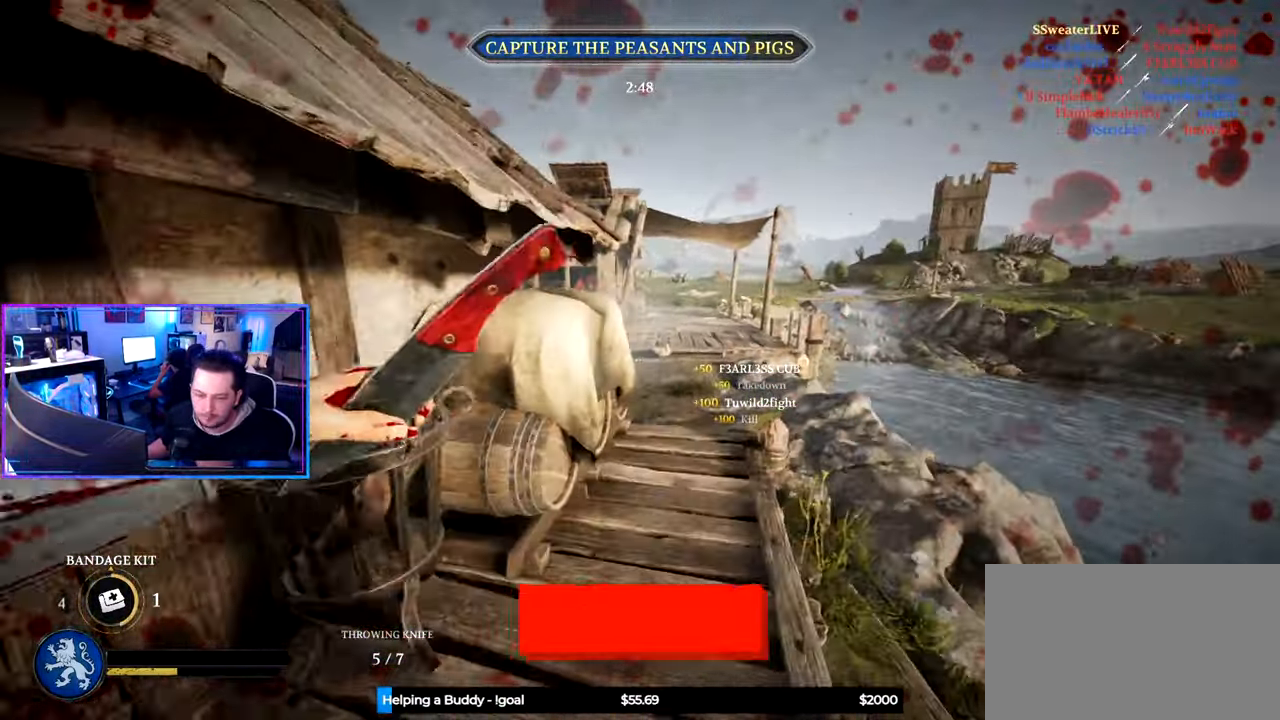
{"keys": ["w"], "mouse": [], "mouse_move": "still", "events": [[33, "d", "up"], [216, "d", "down"], [500, "d", "up"]]}
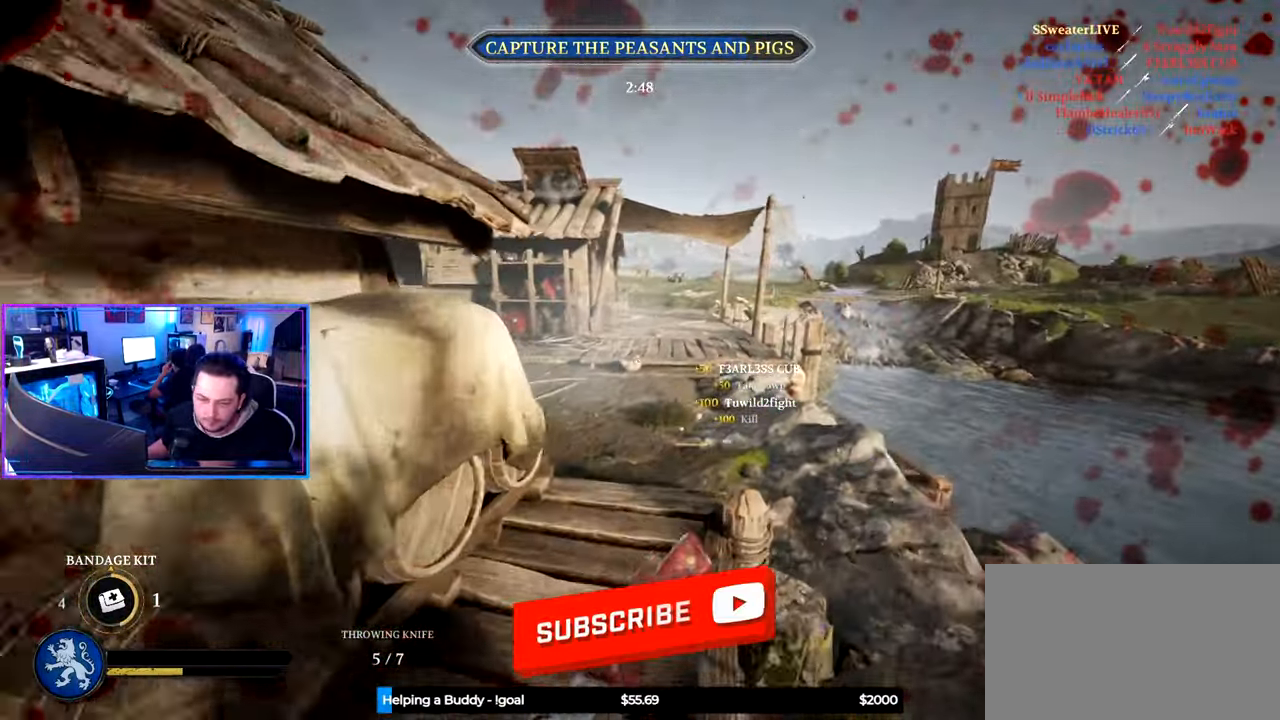
{"keys": ["d", "s"], "mouse": [], "mouse_move": "still", "events": [[183, "d", "down"], [283, "w", "up"], [466, "s", "down"]]}
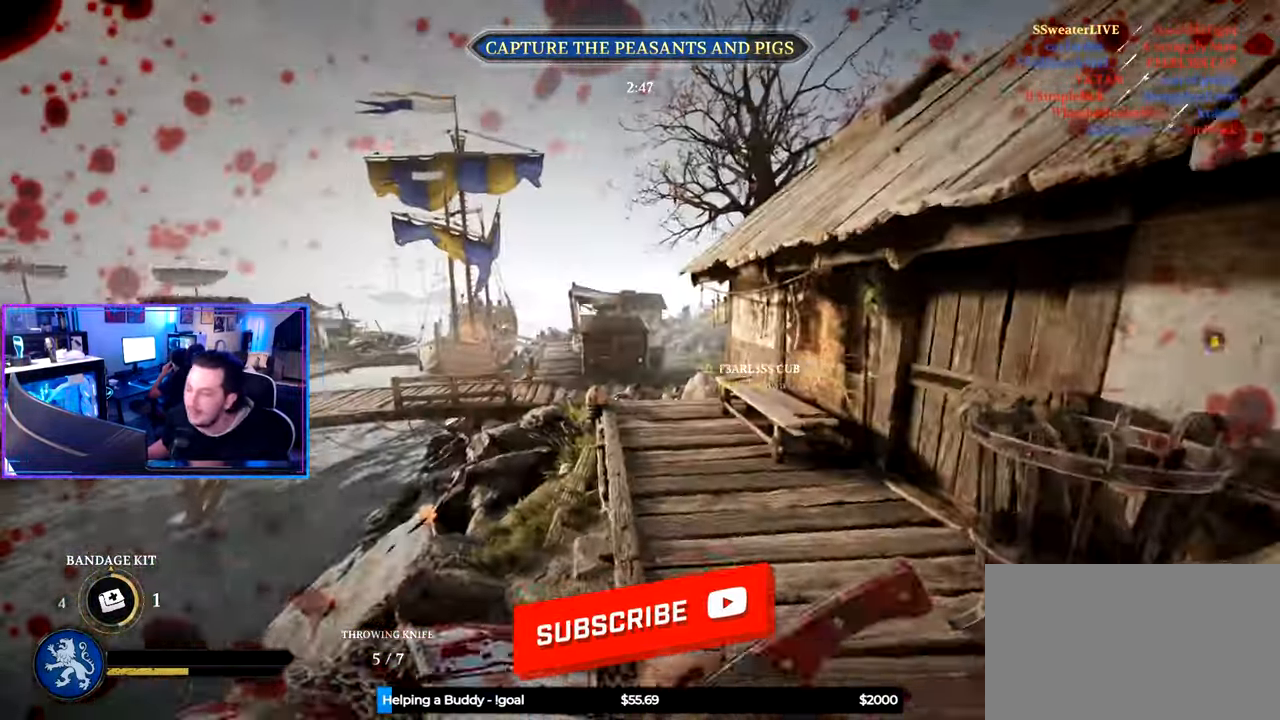
{"keys": ["d", "w"], "mouse": [], "mouse_move": "right", "events": [[300, "s", "up"], [383, "w", "down"]]}
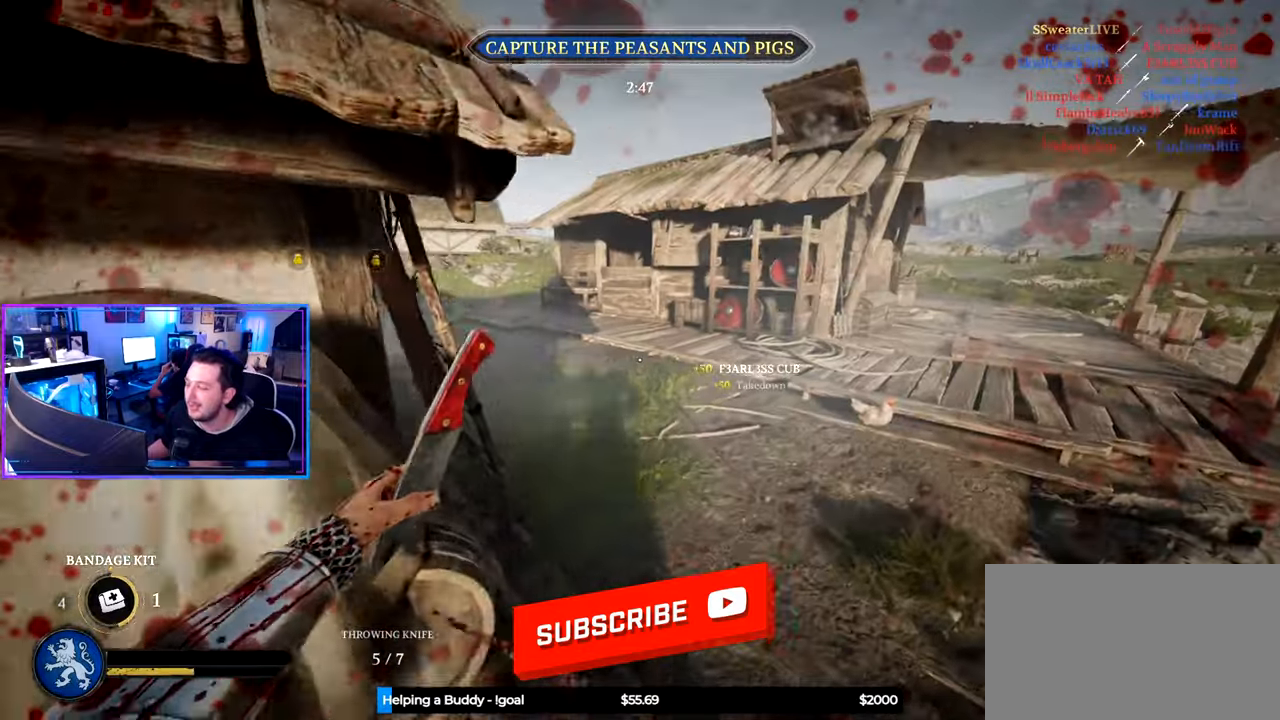
{"keys": ["w"], "mouse": [], "mouse_move": "still", "events": [[400, "d", "up"]]}
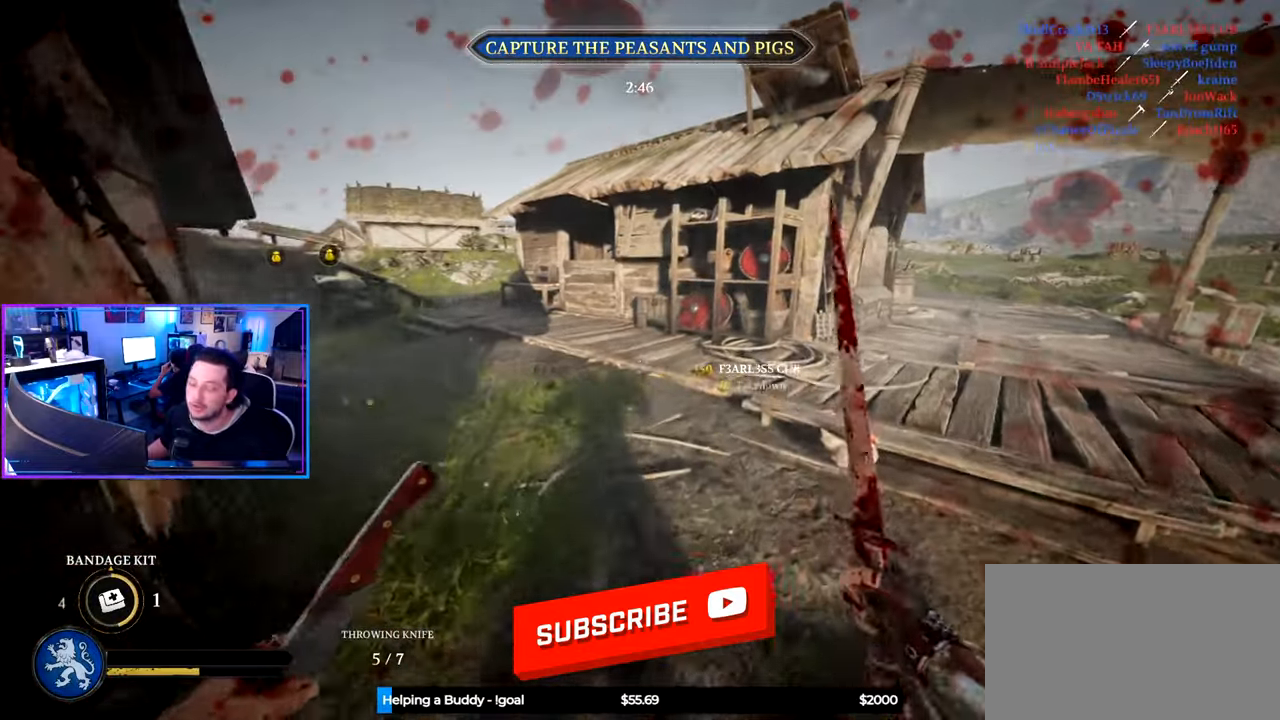
{"keys": ["d", "w"], "mouse": [], "mouse_move": "still", "events": [[100, "d", "down"]]}
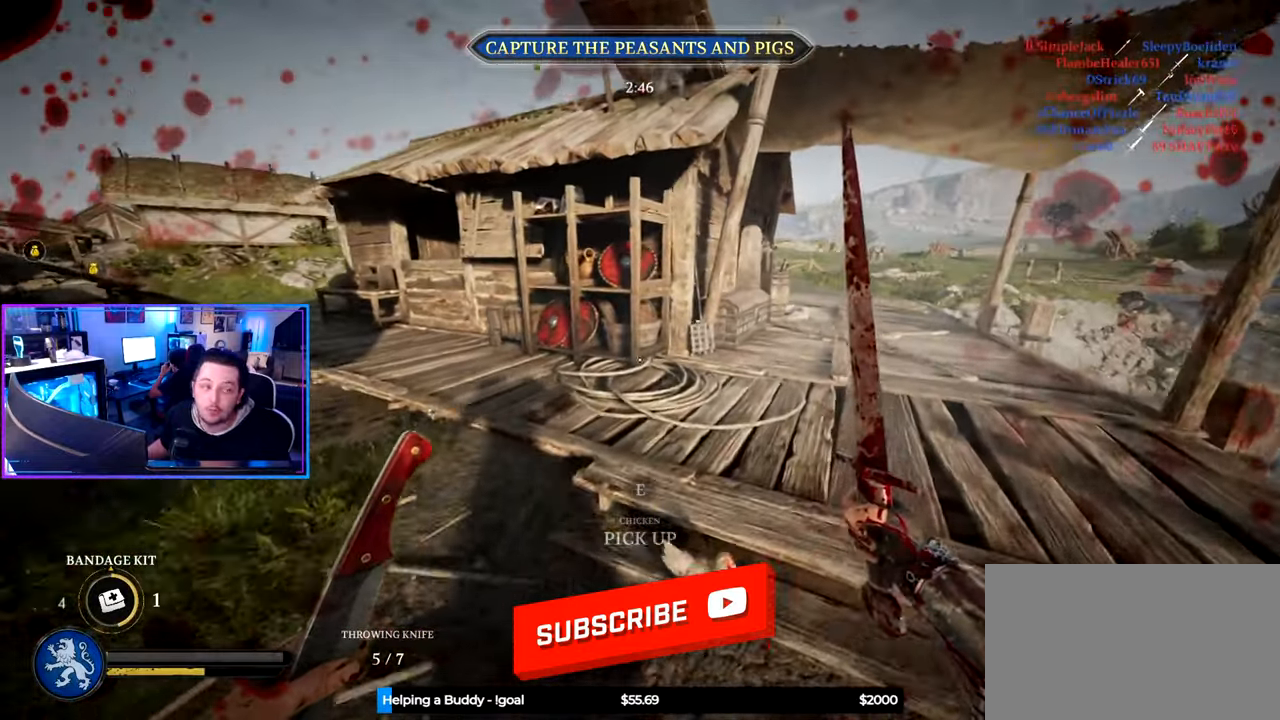
{"keys": ["d", "w"], "mouse": [], "mouse_move": "still", "events": [[17, "d", "up"], [350, "d", "down"]]}
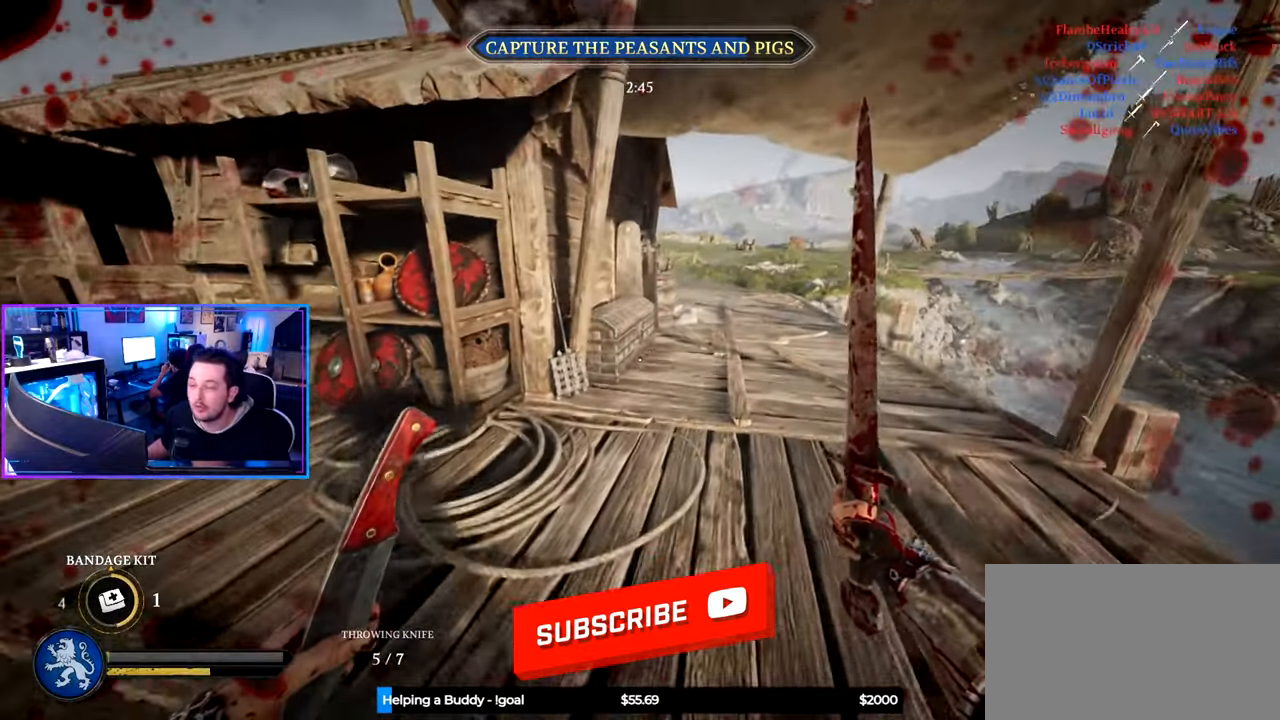
{"keys": ["d", "shift", "w"], "mouse": [], "mouse_move": "still", "events": [[400, "shift", "down"]]}
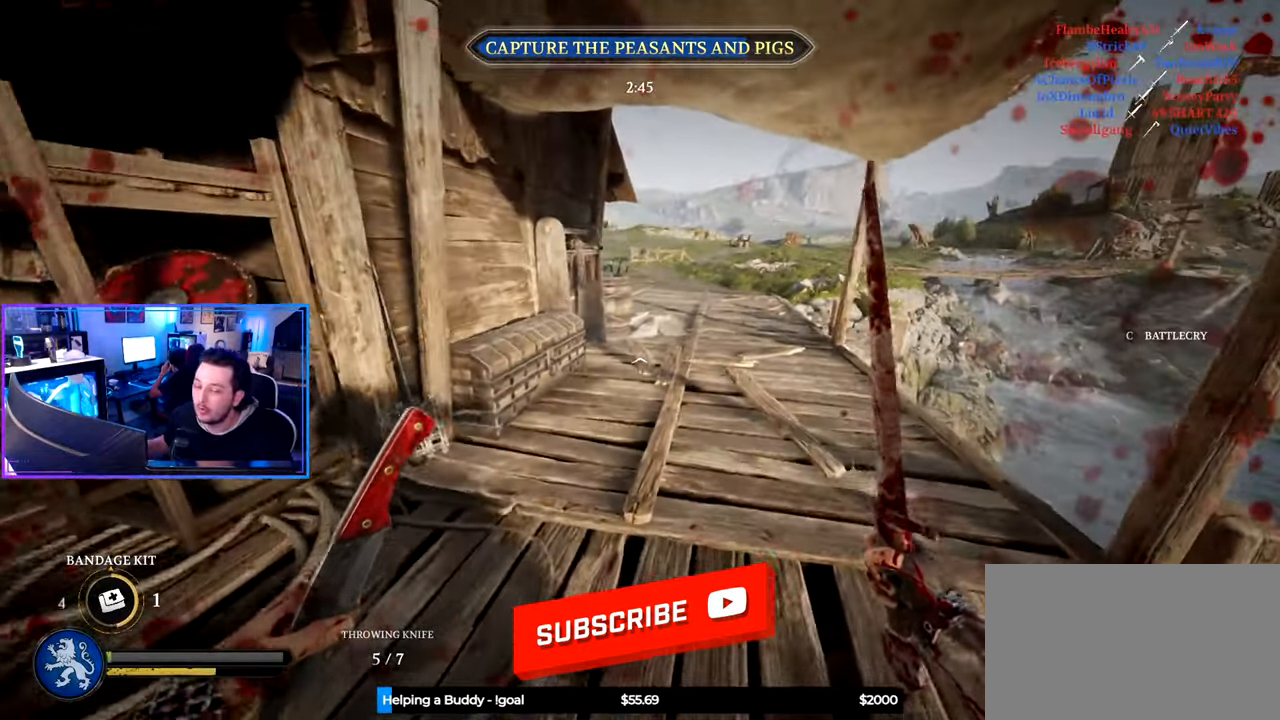
{"keys": ["shift", "w"], "mouse": [], "mouse_move": "still", "events": [[283, "d", "up"]]}
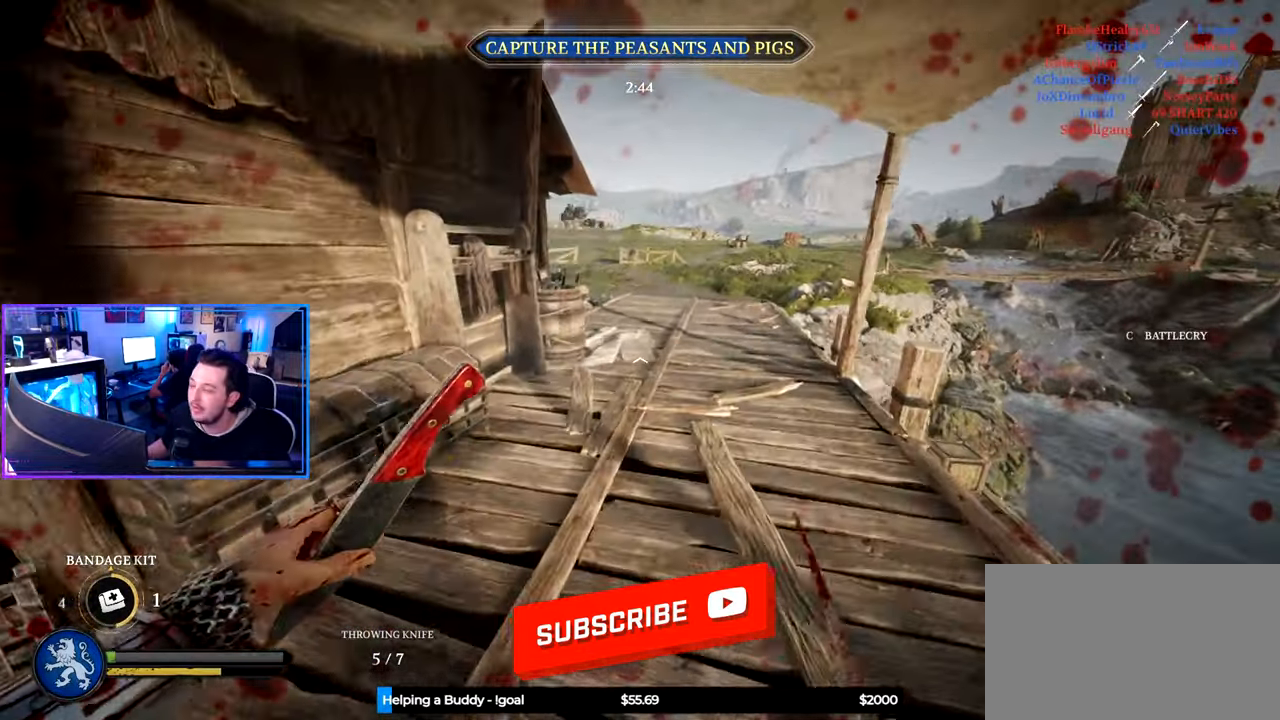
{"keys": ["a", "shift", "w"], "mouse": [], "mouse_move": "right", "events": [[100, "d", "down"], [300, "d", "up"], [333, "a", "down"]]}
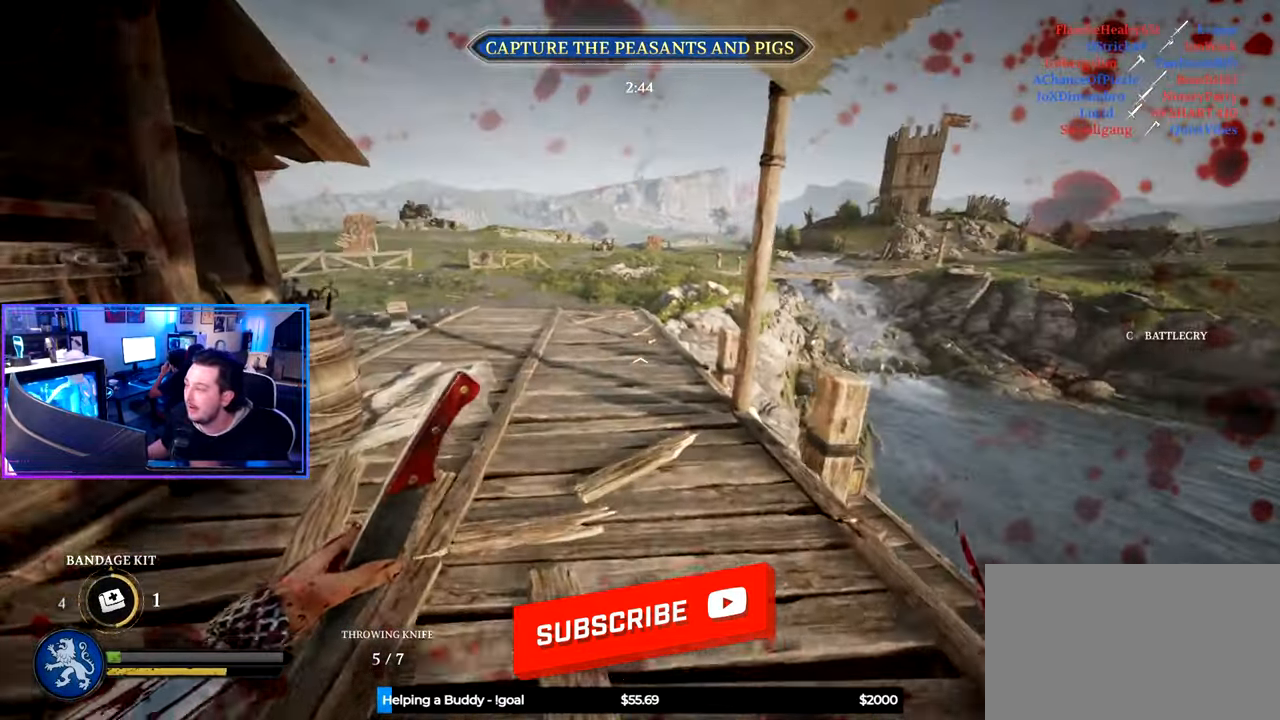
{"keys": ["d", "shift", "w"], "mouse": [], "mouse_move": "still", "events": [[217, "a", "up"], [317, "d", "down"]]}
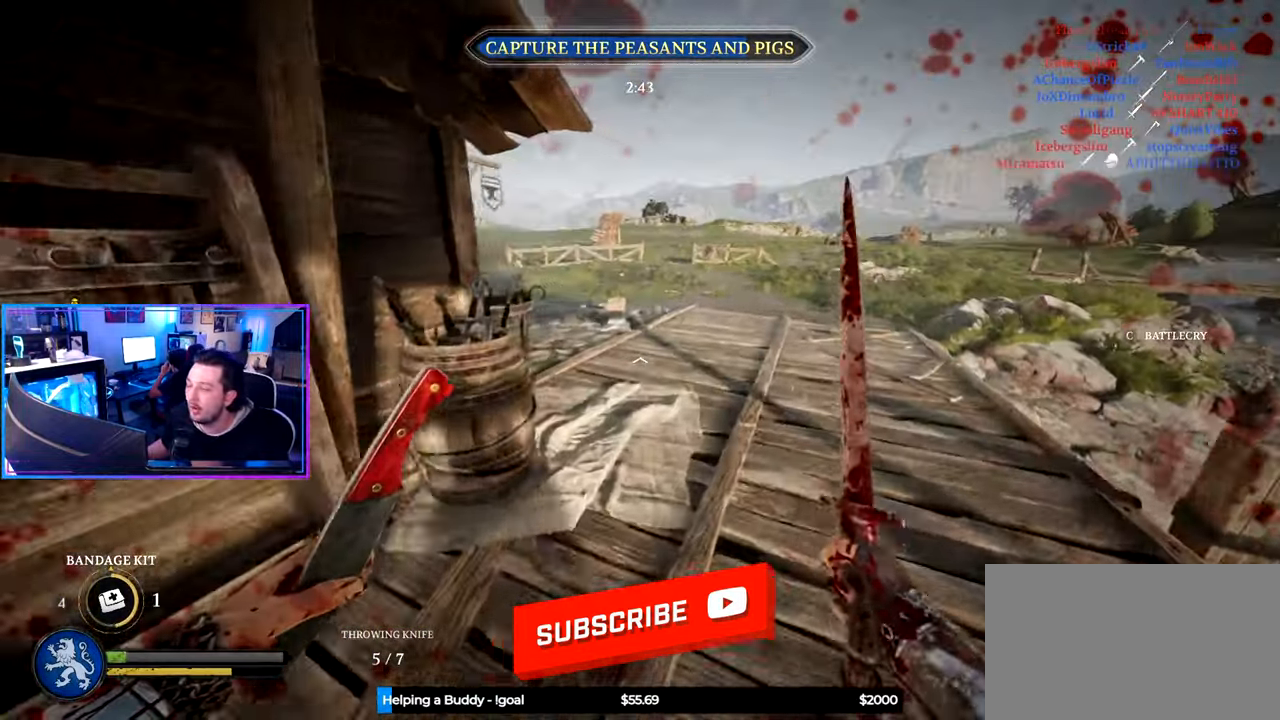
{"keys": ["d", "shift", "w"], "mouse": [], "mouse_move": "still", "events": []}
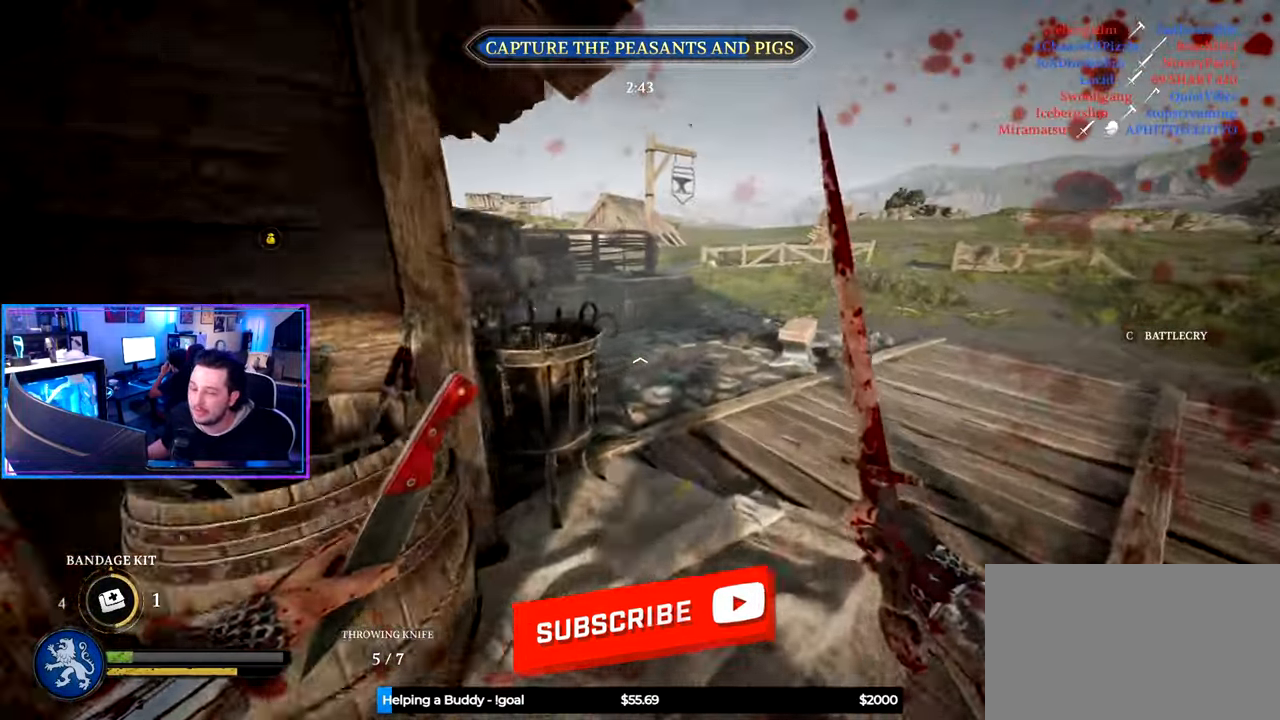
{"keys": ["d", "shift", "w"], "mouse": [], "mouse_move": "left", "events": []}
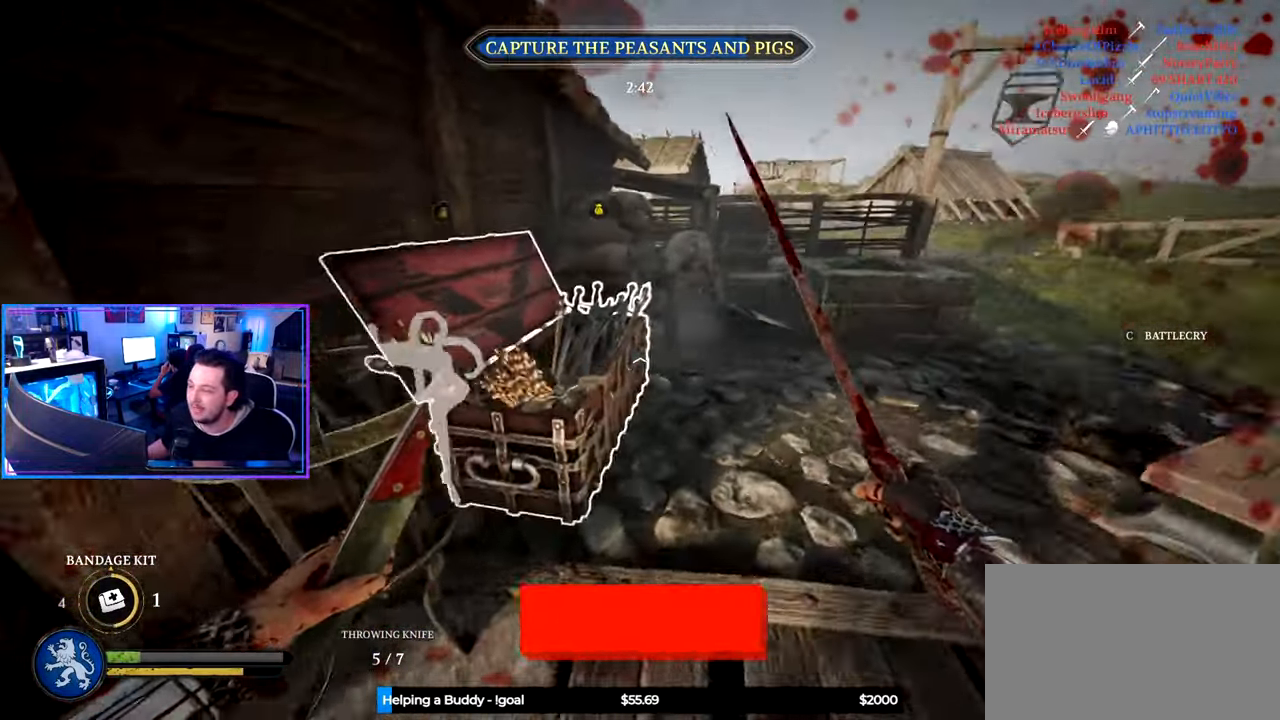
{"keys": ["d", "s"], "mouse": [], "mouse_move": "still", "events": [[267, "w", "up"], [317, "shift", "up"], [450, "s", "down"]]}
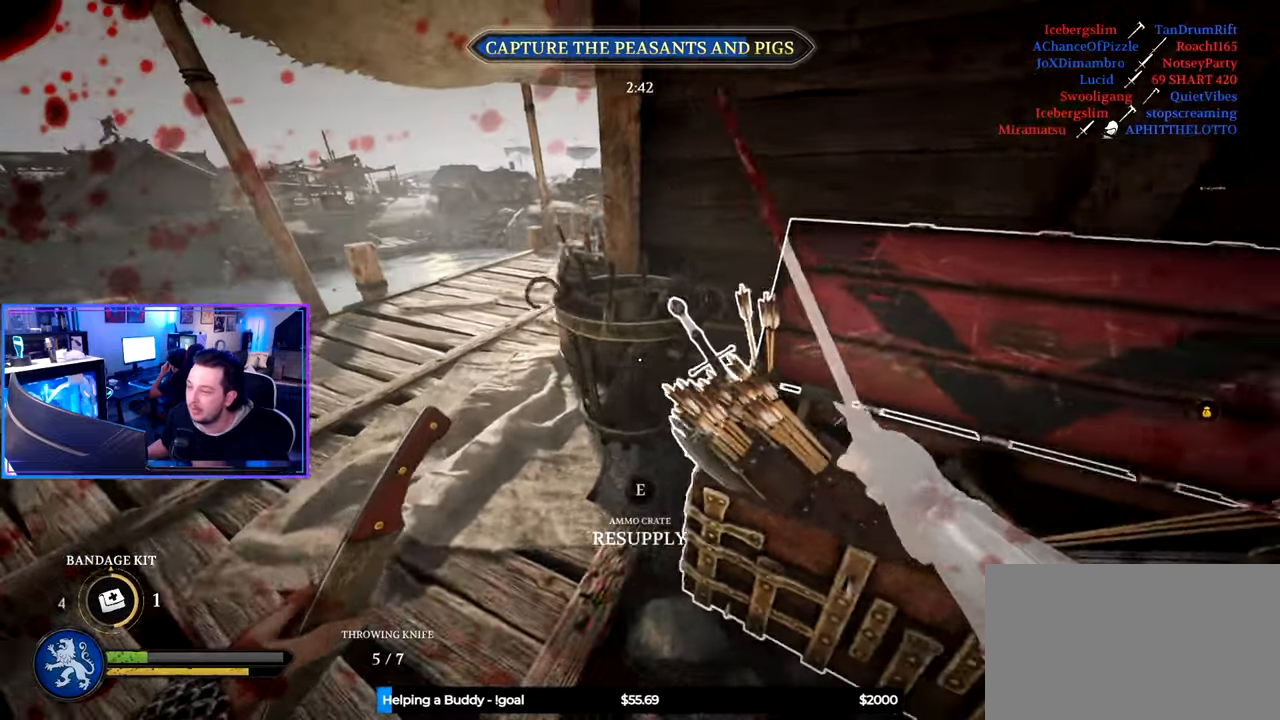
{"keys": ["e"], "mouse": [], "mouse_move": "right", "events": [[284, "d", "up"], [367, "e", "down"], [467, "s", "up"]]}
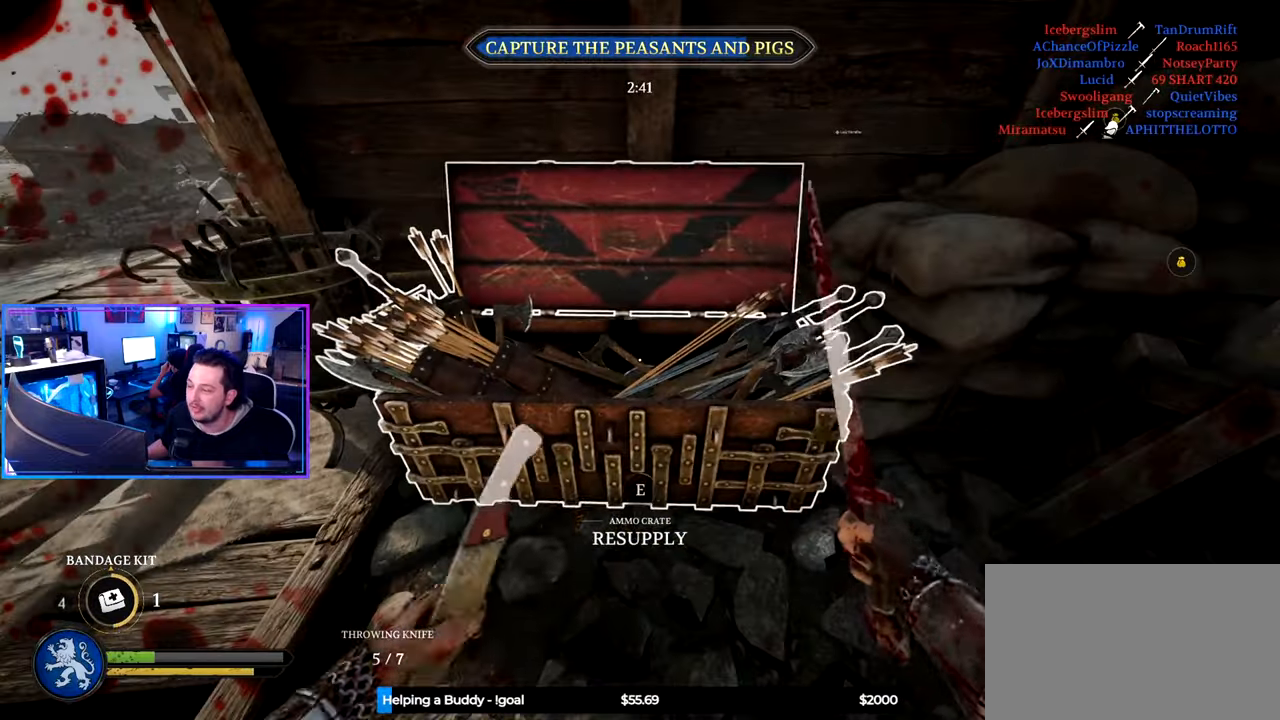
{"keys": ["ctrl", "e"], "mouse": [], "mouse_move": "still", "events": [[150, "ctrl", "down"]]}
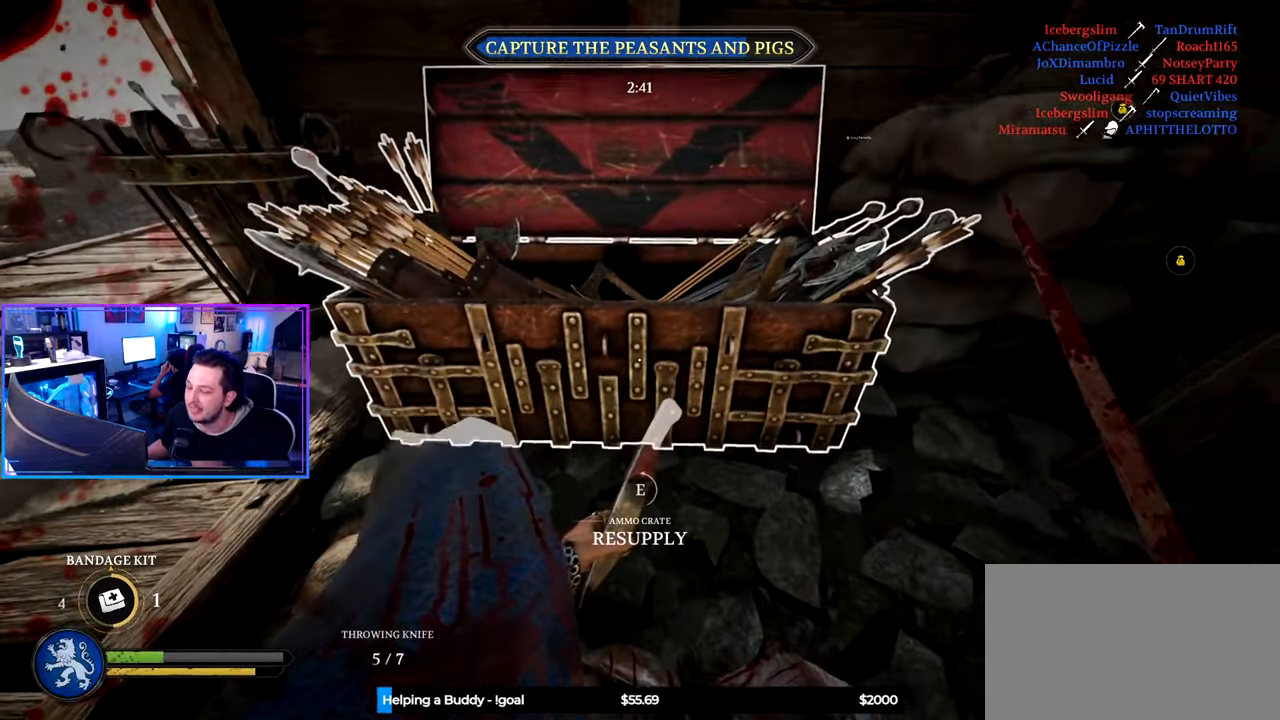
{"keys": ["e"], "mouse": [], "mouse_move": "still", "events": [[267, "ctrl", "up"]]}
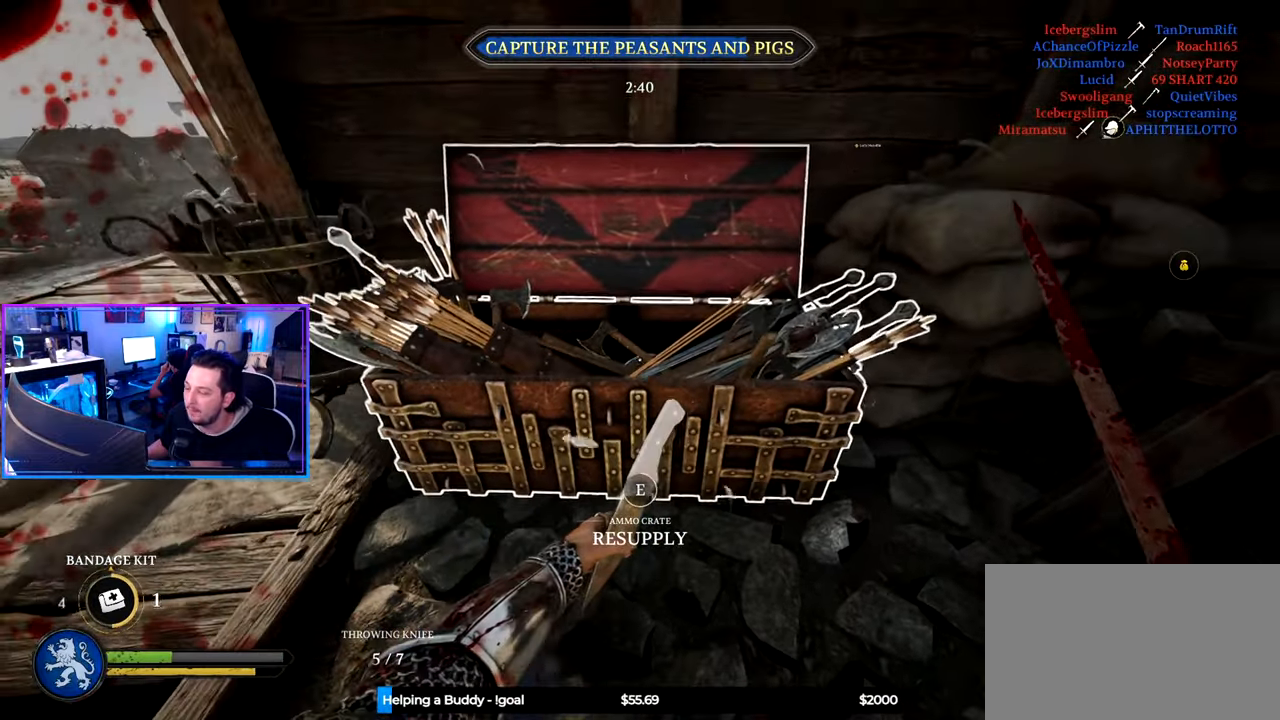
{"keys": ["a", "e", "w"], "mouse": [], "mouse_move": "still", "events": [[367, "a", "down"], [467, "w", "down"]]}
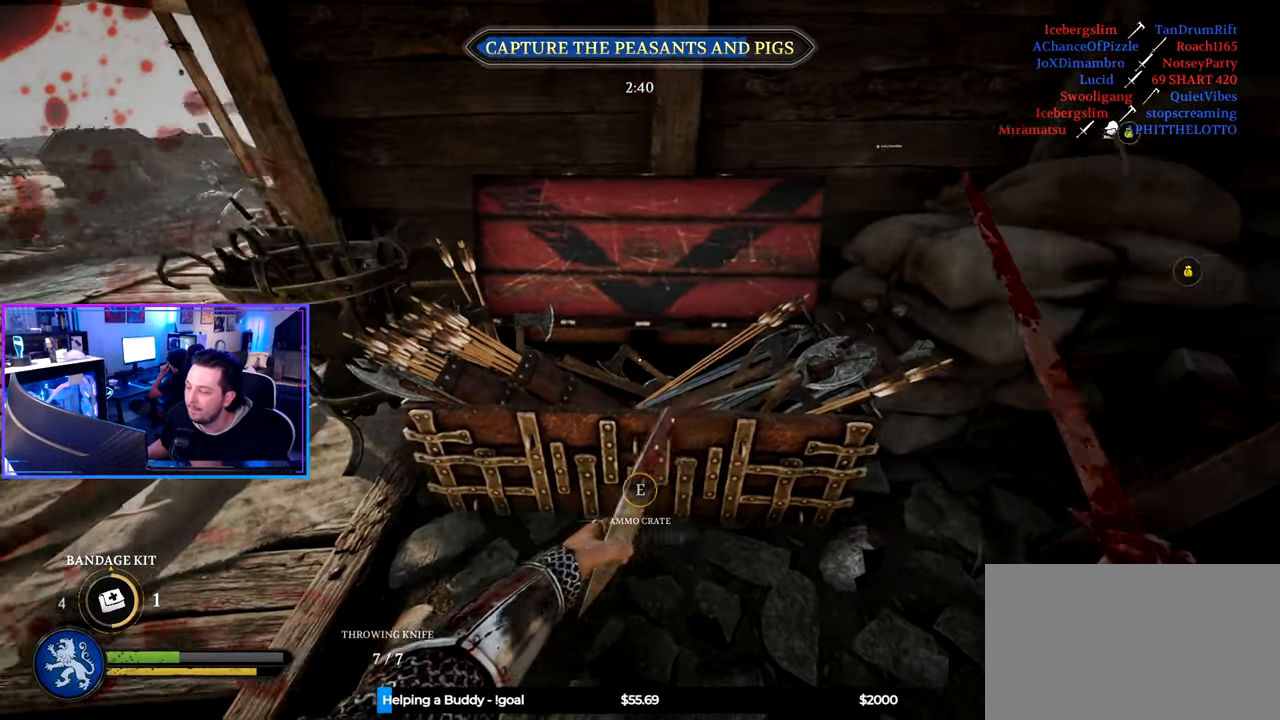
{"keys": ["d", "shift", "w"], "mouse": [], "mouse_move": "still", "events": [[67, "a", "up"], [67, "e", "up"], [150, "d", "down"], [484, "shift", "down"]]}
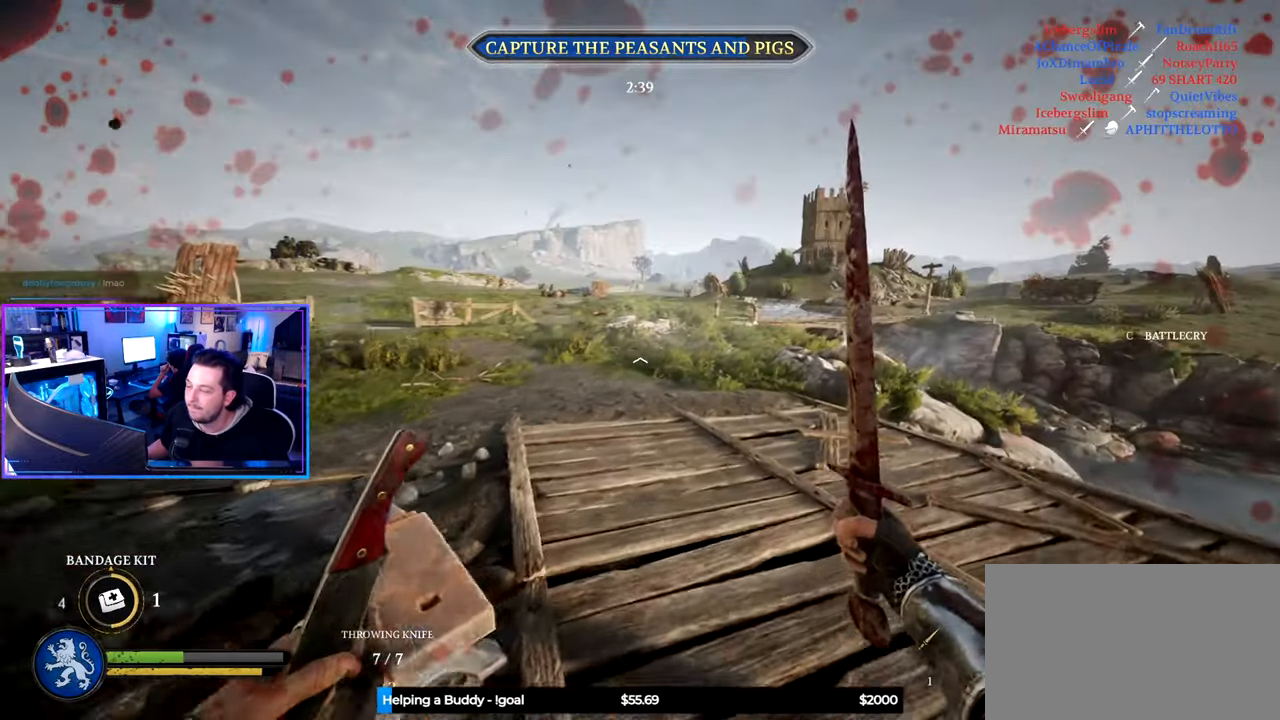
{"keys": ["shift", "w"], "mouse": [], "mouse_move": "right", "events": [[400, "d", "up"]]}
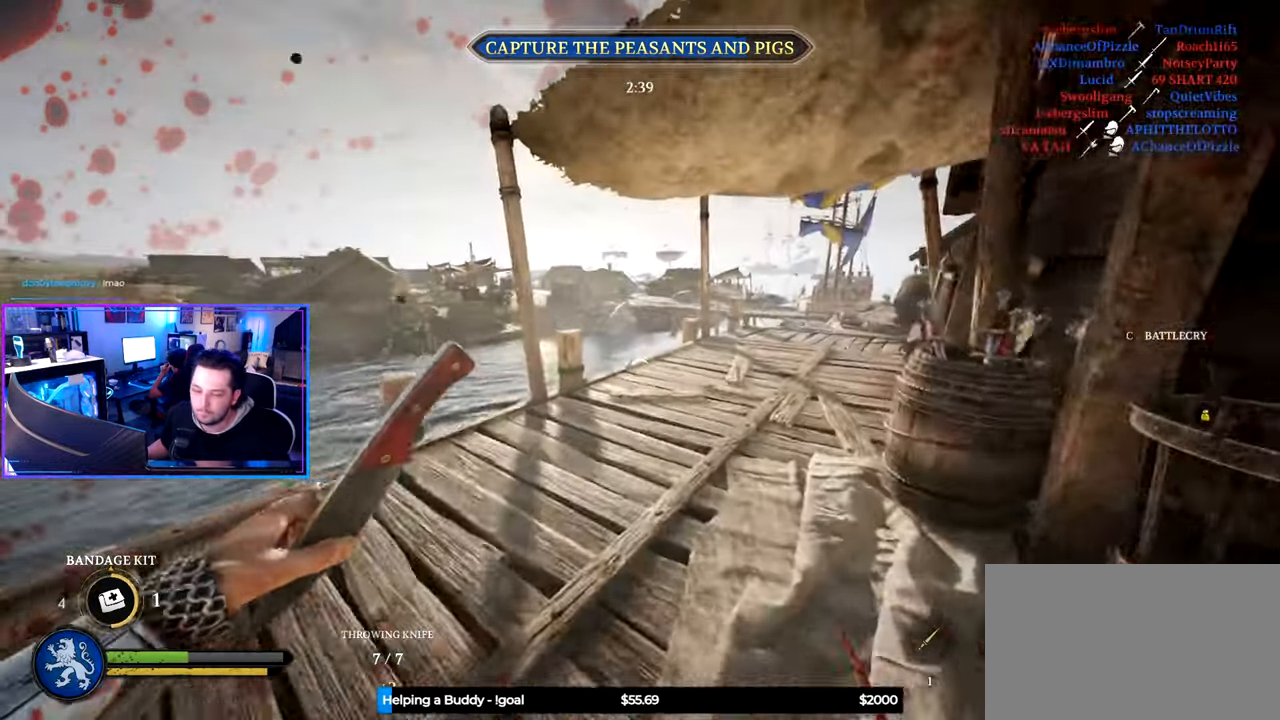
{"keys": ["shift", "w"], "mouse": [], "mouse_move": "still", "events": []}
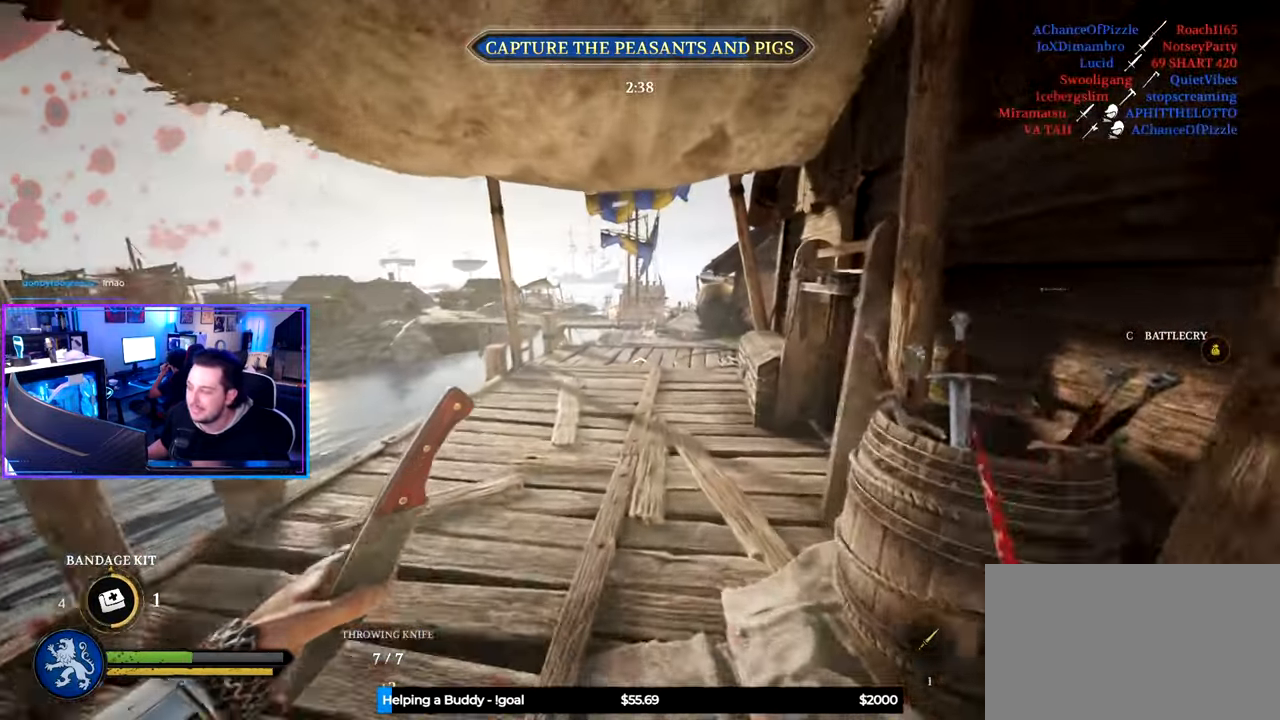
{"keys": ["a", "shift", "w"], "mouse": [], "mouse_move": "still", "events": [[484, "a", "down"]]}
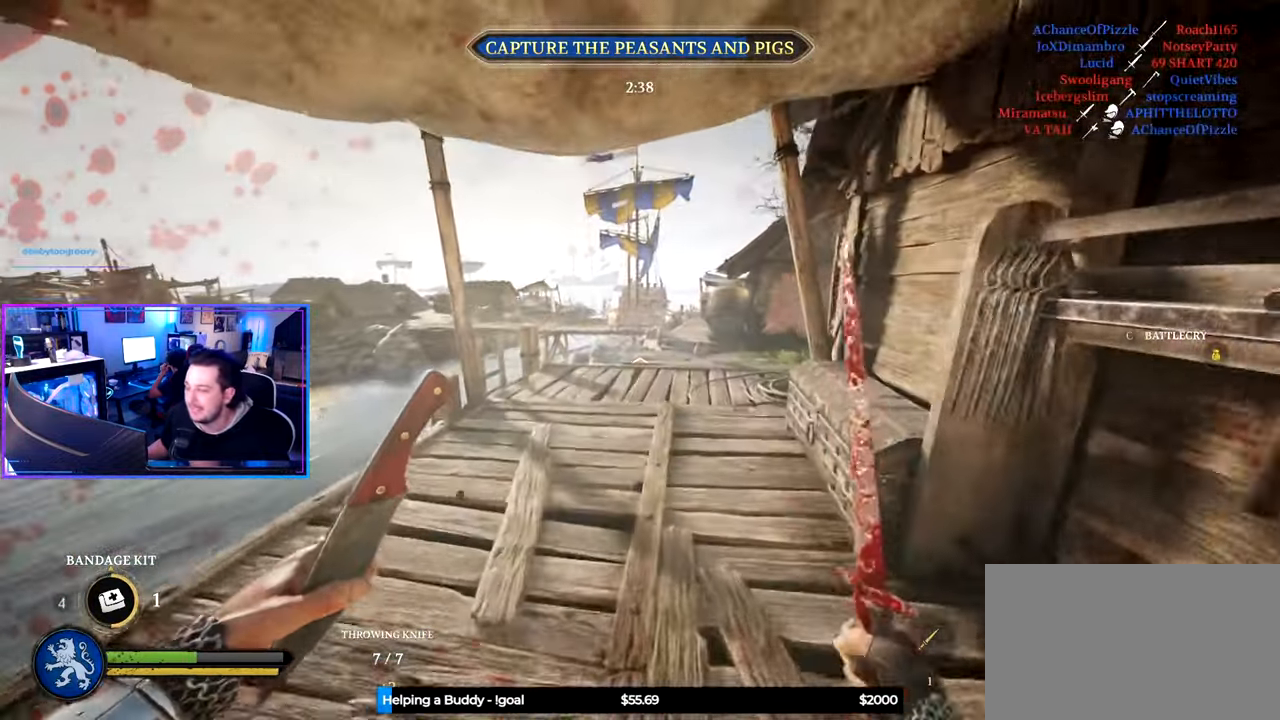
{"keys": ["shift", "w"], "mouse": [], "mouse_move": "still", "events": [[267, "a", "up"]]}
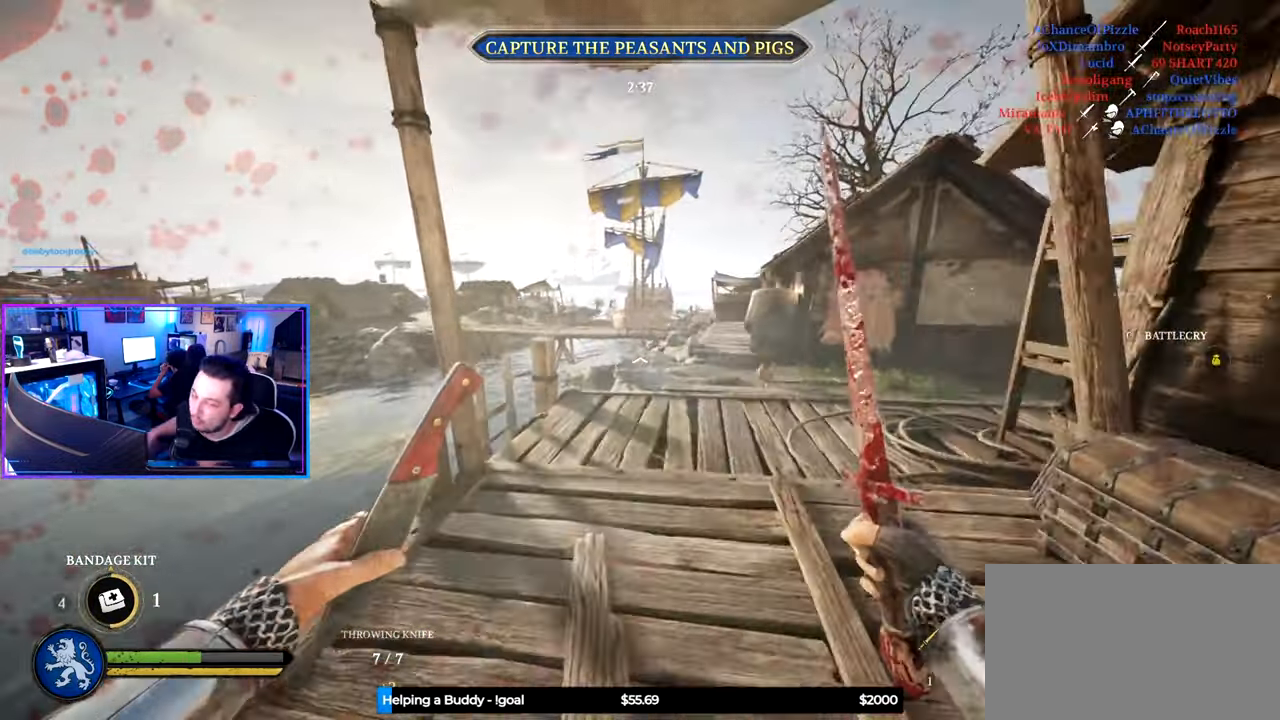
{"keys": ["d", "shift", "w"], "mouse": [], "mouse_move": "still", "events": [[284, "d", "down"]]}
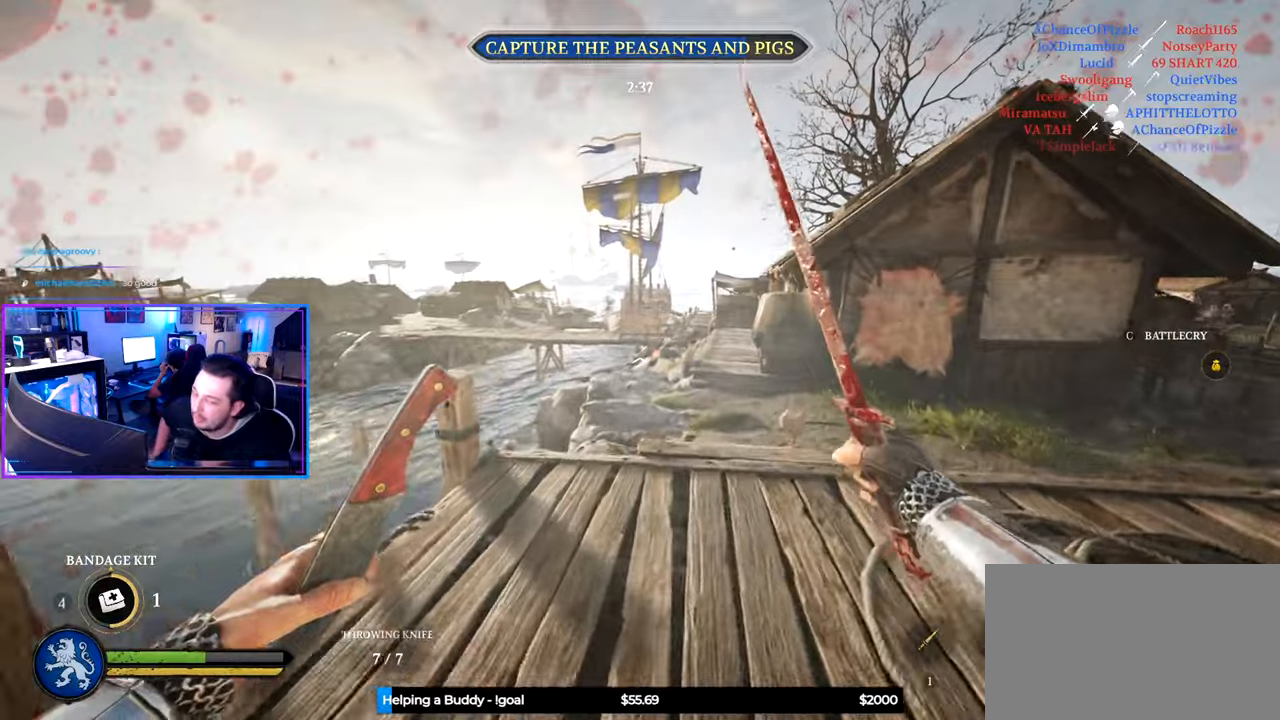
{"keys": ["d", "shift", "w"], "mouse": [], "mouse_move": "still", "events": []}
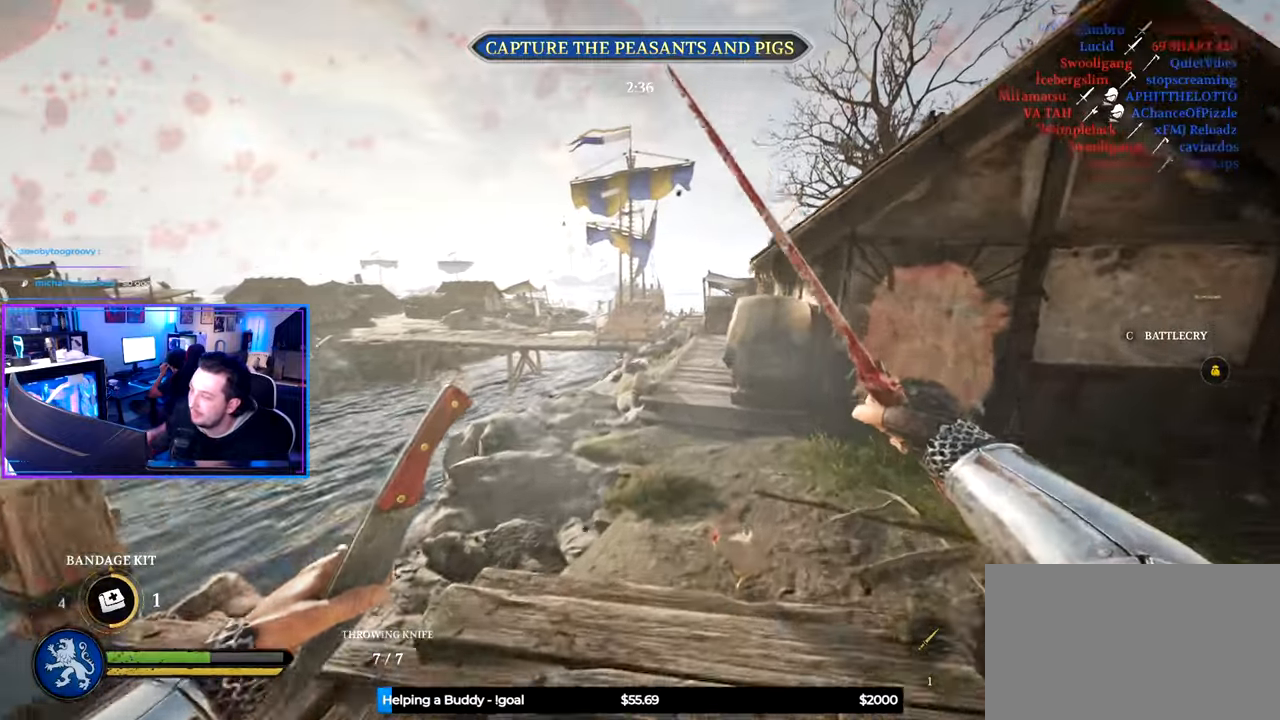
{"keys": ["shift", "w"], "mouse": [], "mouse_move": "still", "events": [[166, "d", "up"]]}
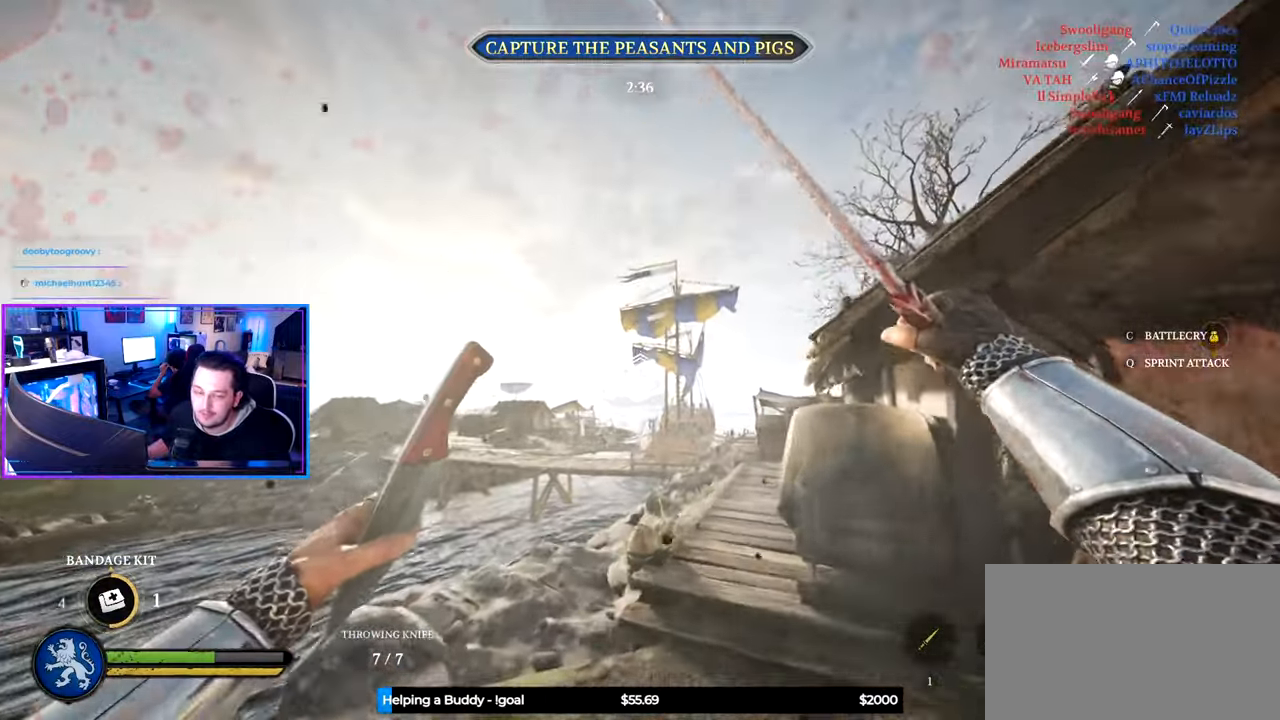
{"keys": ["shift", "w"], "mouse": [], "mouse_move": "still", "events": [[50, "a", "down"], [183, "a", "up"], [233, "d", "down"], [466, "d", "up"]]}
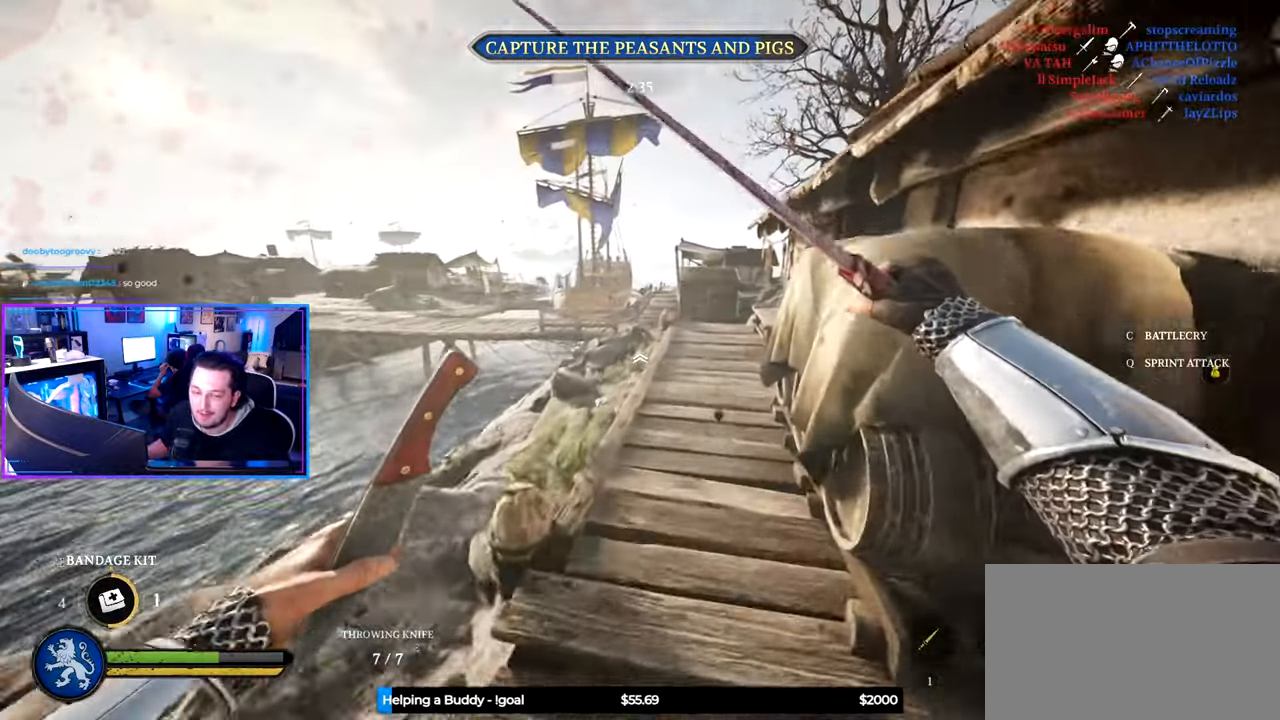
{"keys": ["d", "shift", "w"], "mouse": [], "mouse_move": "still", "events": [[483, "d", "down"]]}